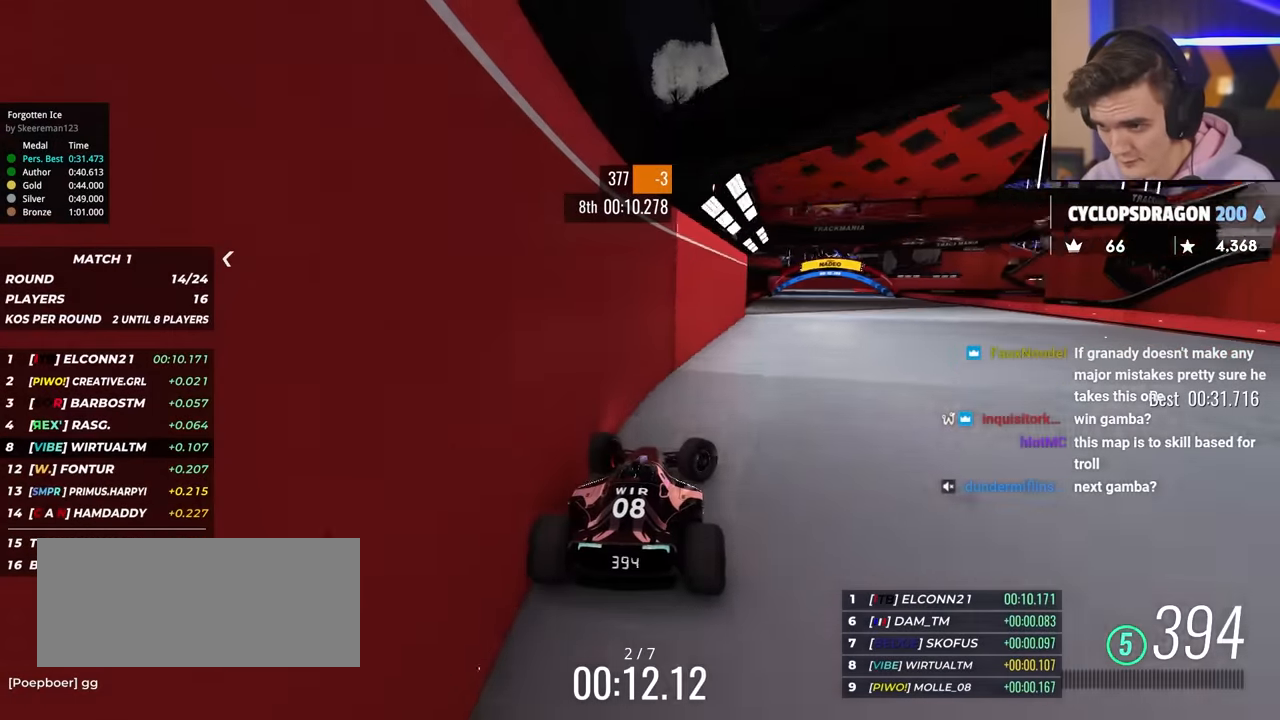
Gameplay with keyboard; each line is a JSON object with the keys held at the frame after it. "events" lists presses ("down") and releases ("up") of "brake", "down", "left", "right" and "up" between this image and that frame as [ms after this image, input, new state], when the widget could be followed in between. No other keys are recorded. Mouse input is not recorded. Key names are as the overlay labels them; some are game actions (e.g. jump) rather than physical keys.
{"keys": ["left", "up"], "events": [[100, "right", "up"], [201, "left", "down"], [334, "left", "up"], [384, "left", "down"]]}
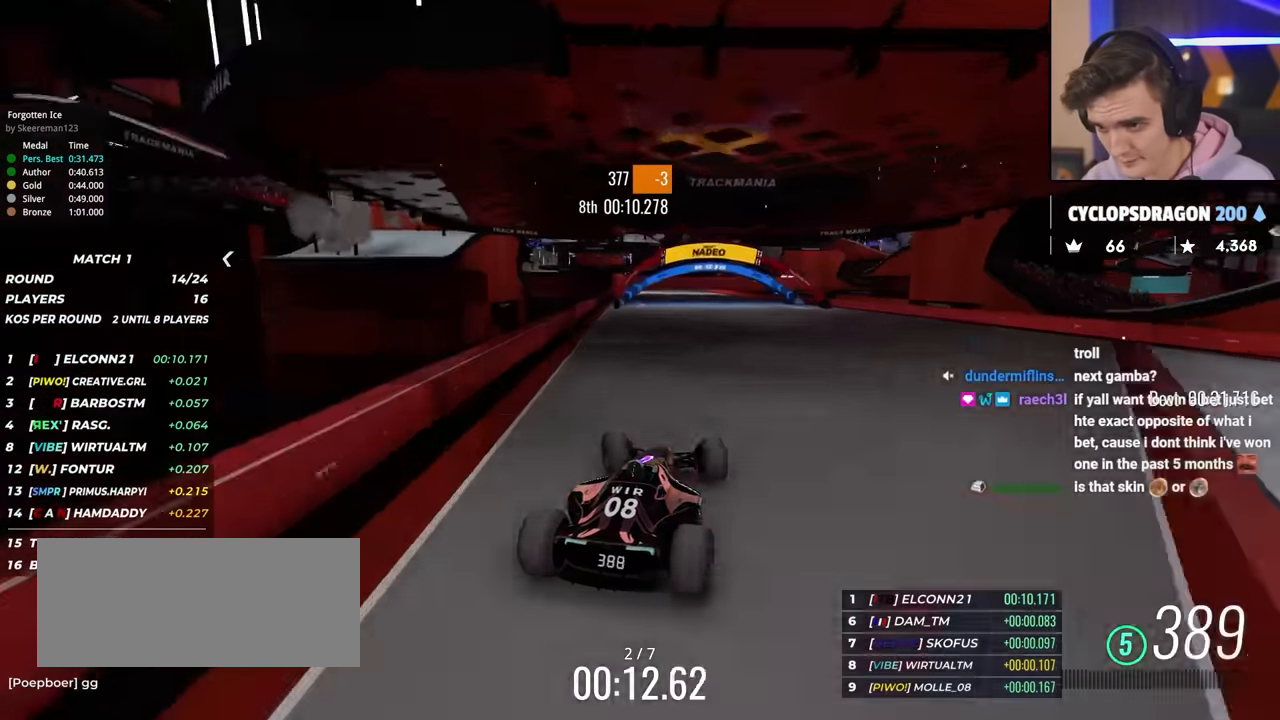
{"keys": ["up"], "events": [[167, "left", "up"]]}
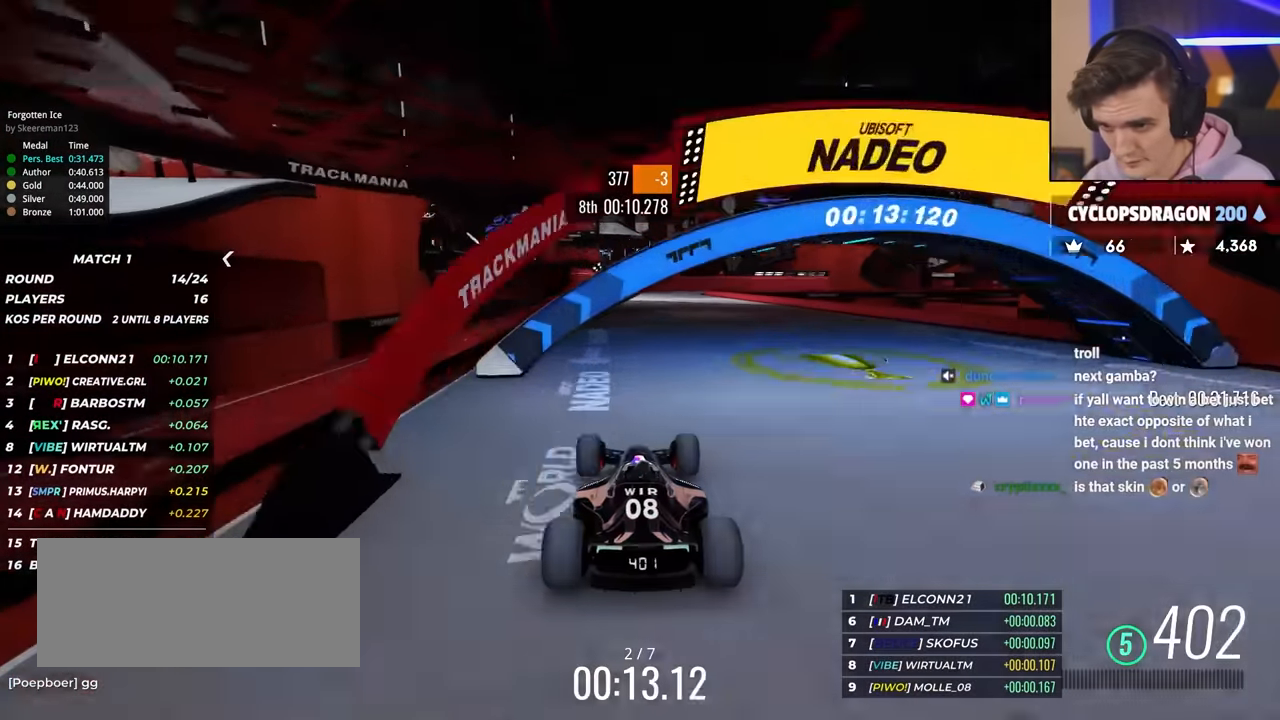
{"keys": ["up"], "events": []}
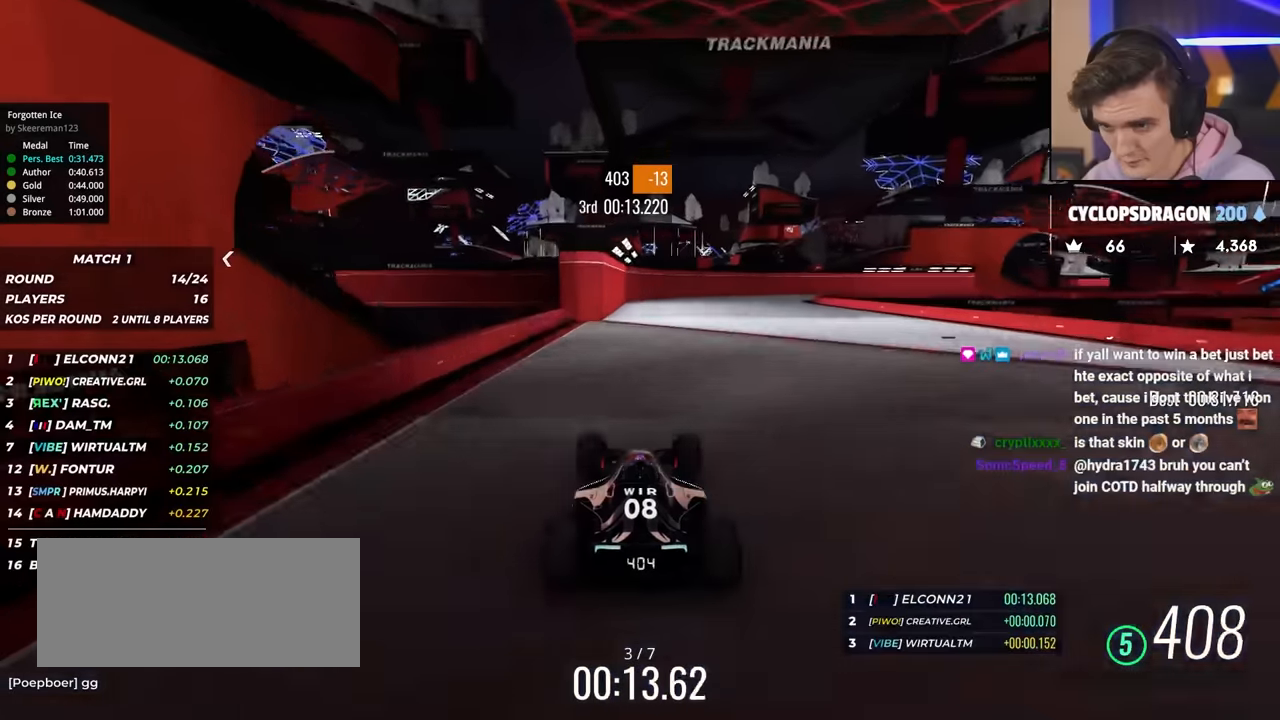
{"keys": ["up"], "events": [[150, "left", "down"], [200, "left", "up"], [333, "right", "down"], [433, "right", "up"]]}
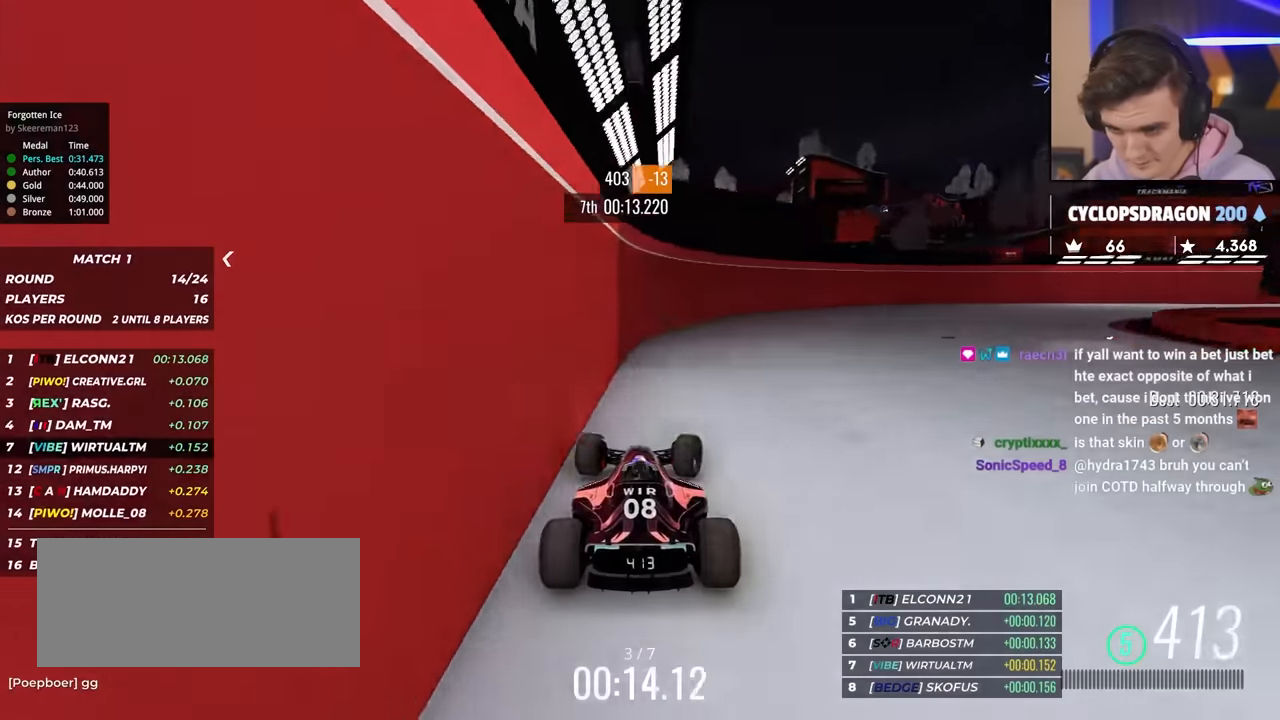
{"keys": ["right", "up"], "events": [[34, "right", "down"]]}
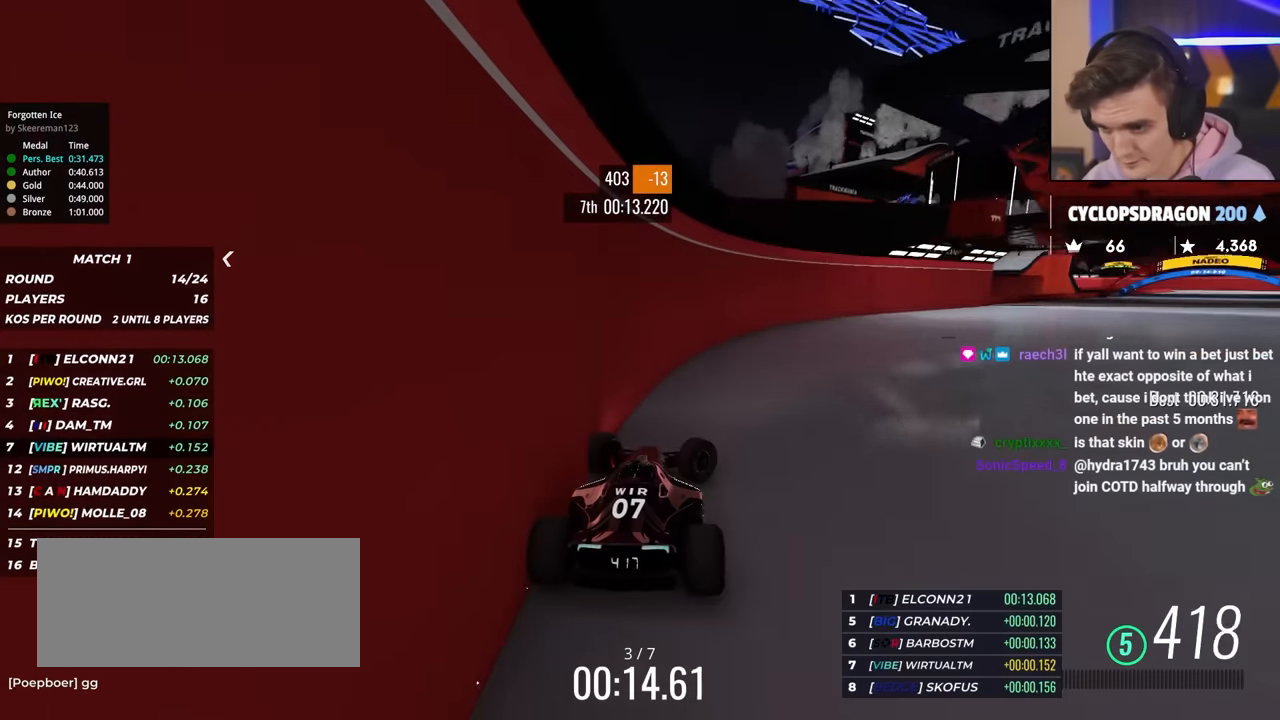
{"keys": ["up"], "events": [[484, "right", "up"]]}
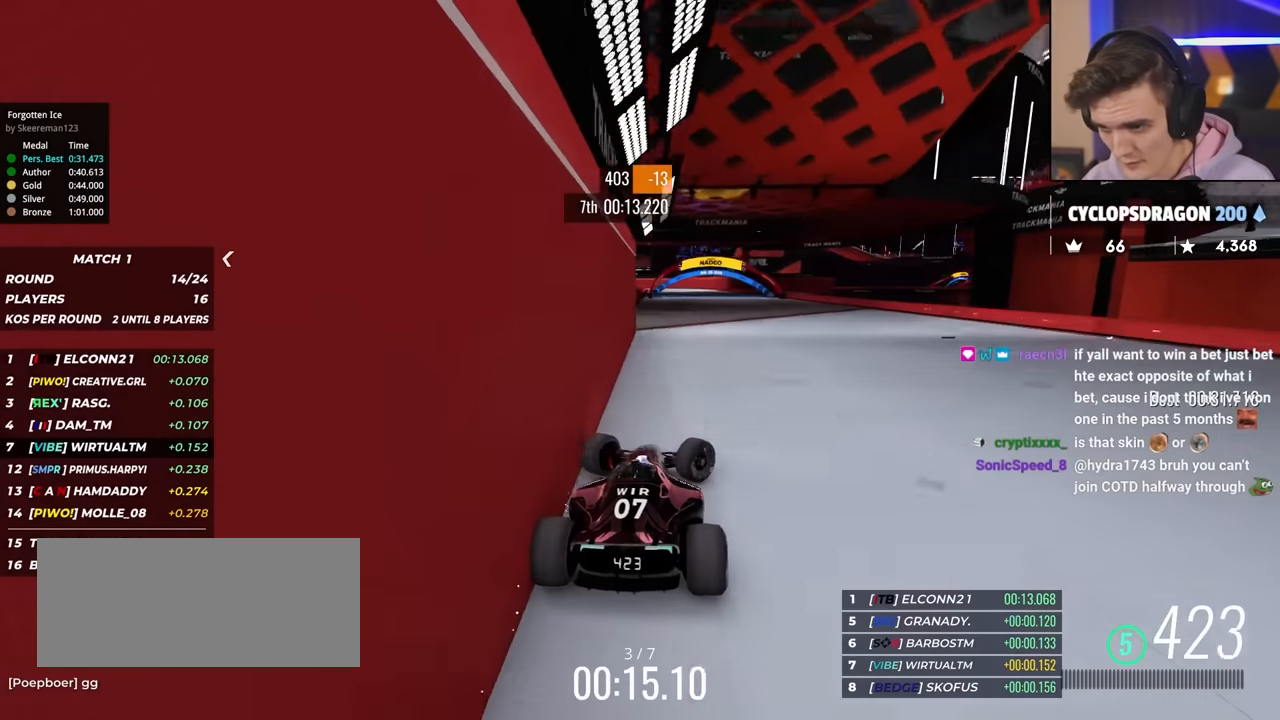
{"keys": ["left", "up"], "events": [[84, "left", "down"]]}
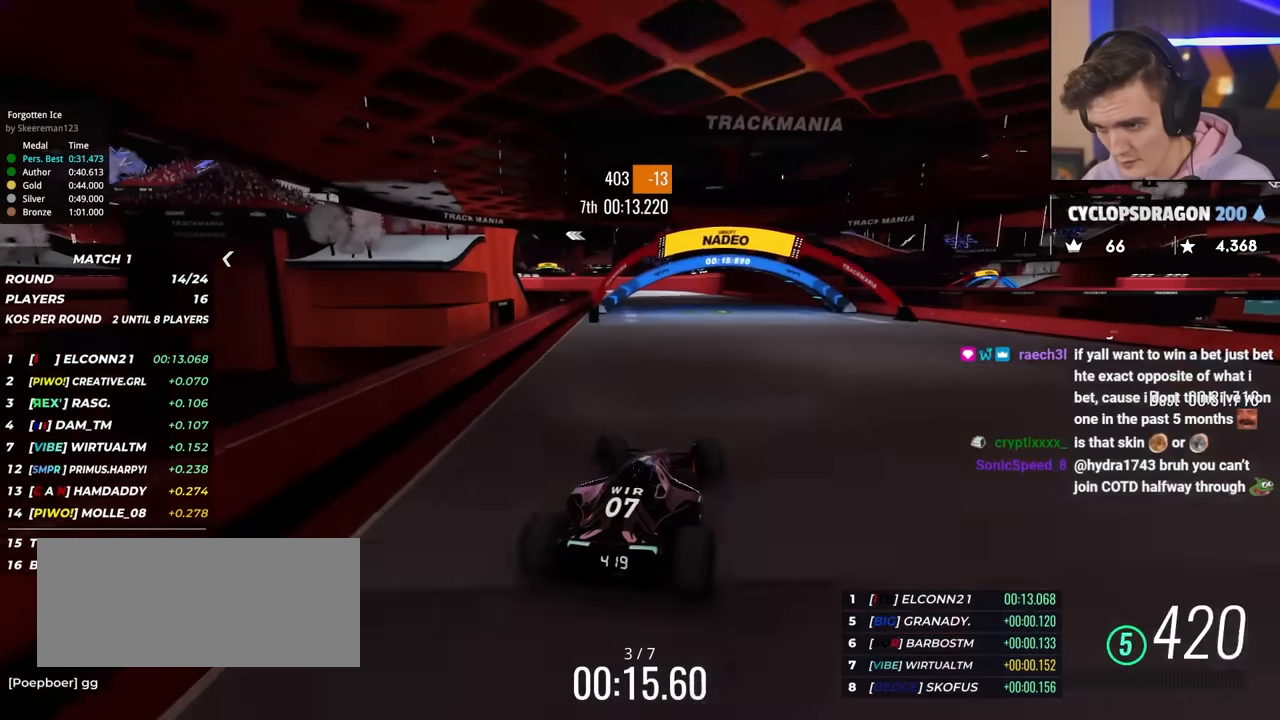
{"keys": ["up"], "events": [[50, "left", "up"], [184, "right", "down"], [234, "right", "up"], [334, "right", "down"], [467, "right", "up"]]}
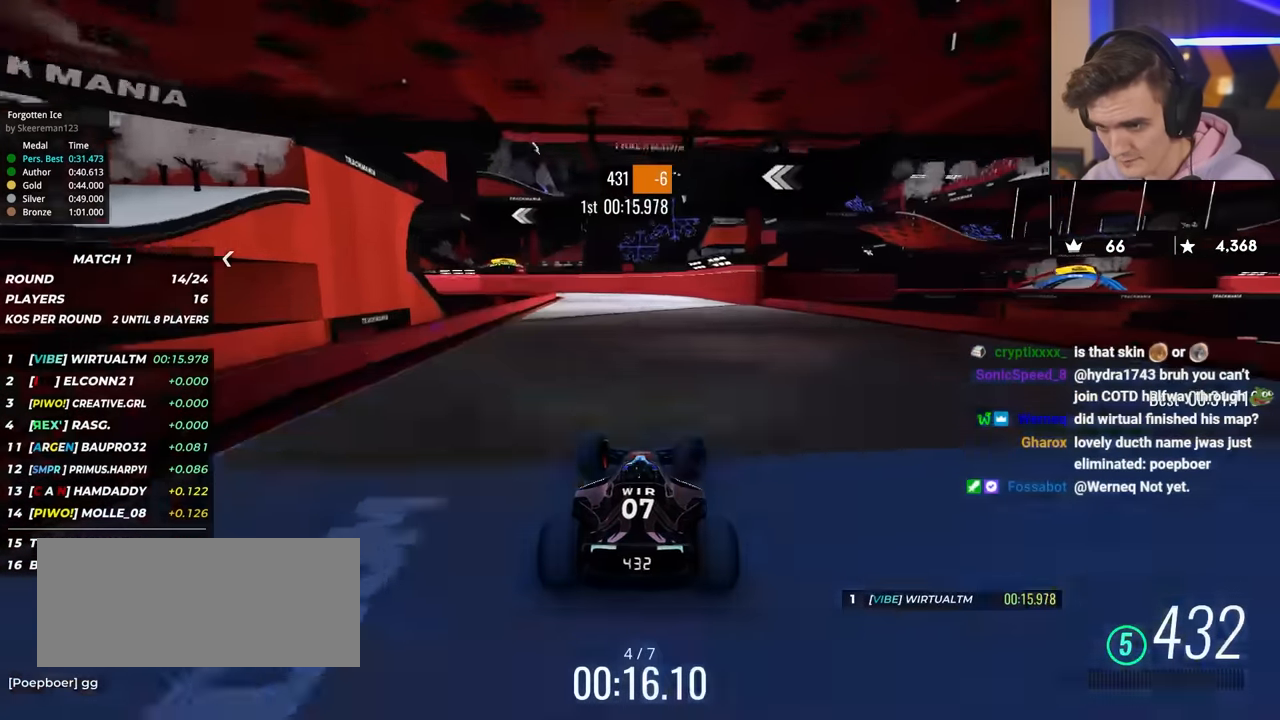
{"keys": ["up"], "events": [[51, "right", "down"], [151, "right", "up"], [301, "left", "down"], [434, "left", "up"]]}
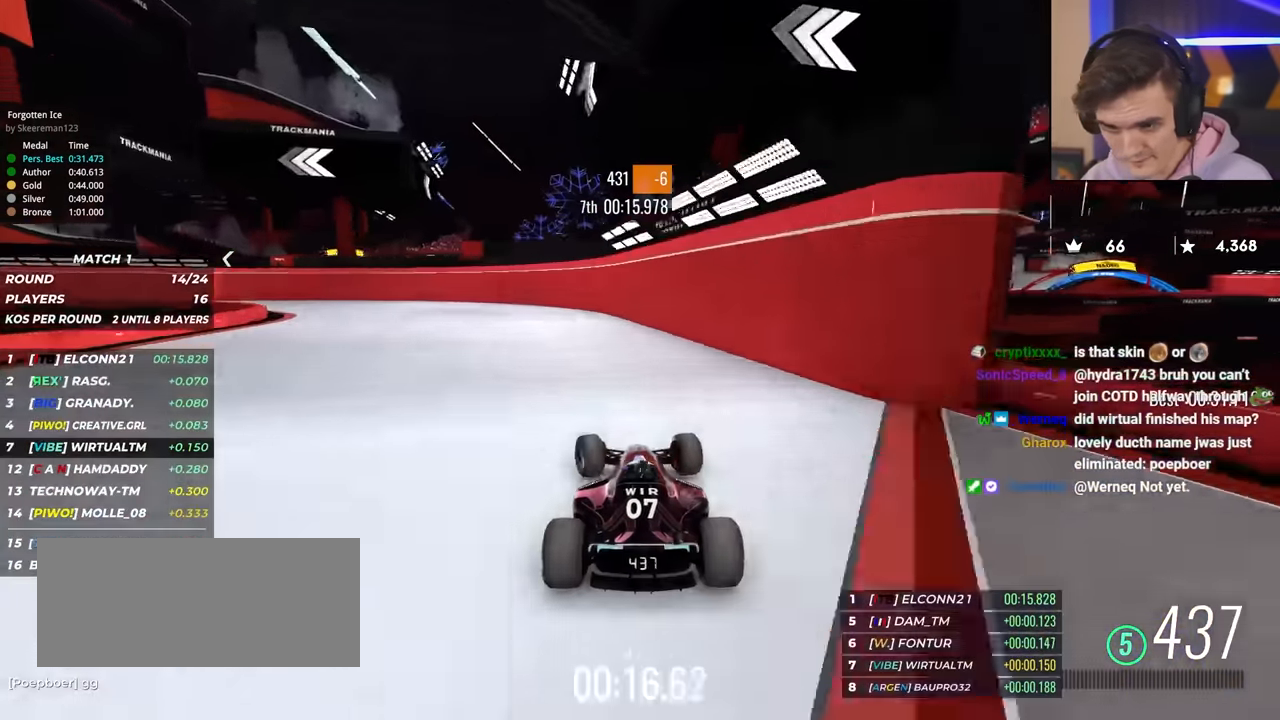
{"keys": ["left", "up"], "events": [[200, "left", "down"], [300, "left", "up"], [334, "left", "down"]]}
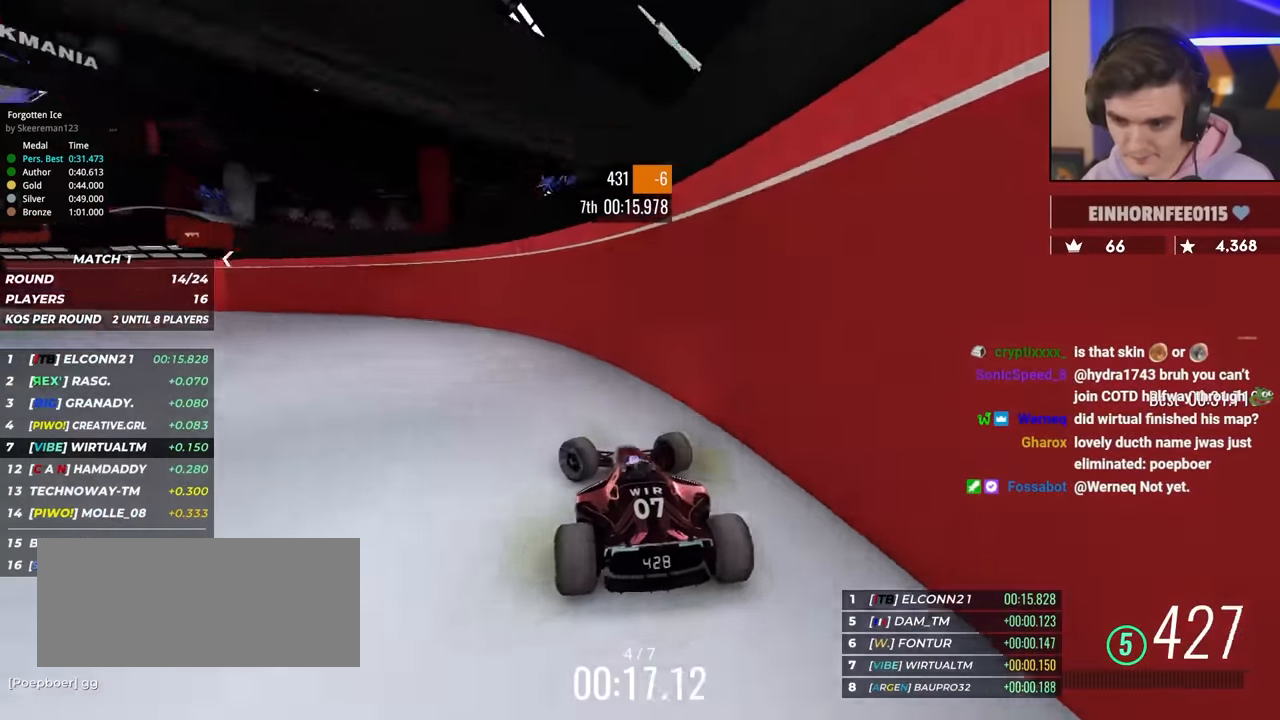
{"keys": ["up"], "events": [[34, "left", "up"], [167, "left", "down"], [317, "left", "up"]]}
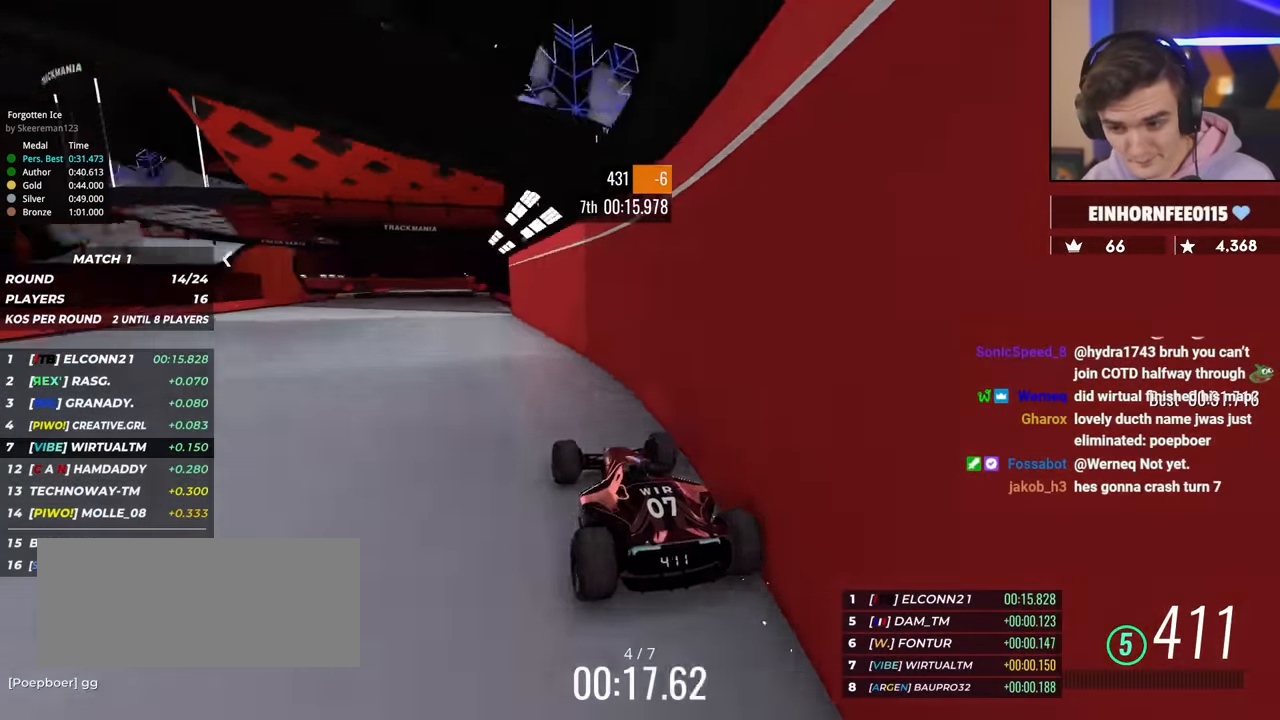
{"keys": ["up"], "events": [[184, "left", "down"], [234, "left", "up"], [284, "left", "down"], [467, "left", "up"]]}
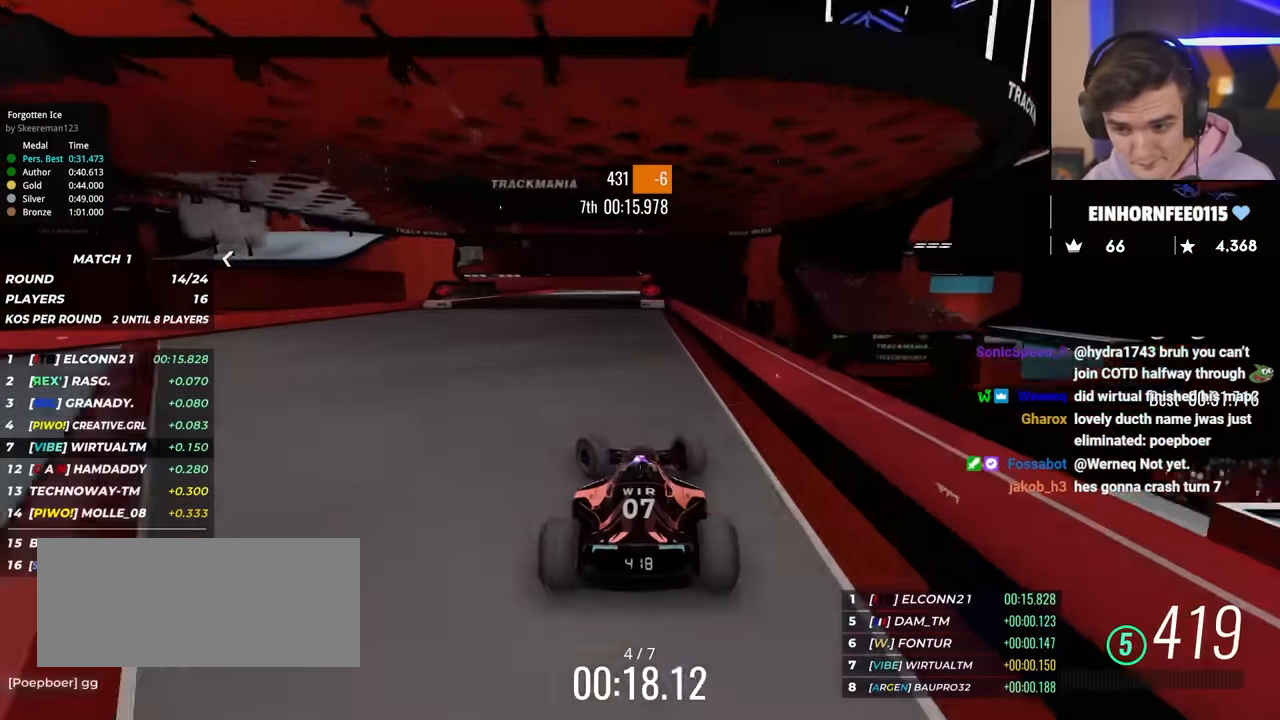
{"keys": ["right", "up"], "events": [[17, "right", "down"], [151, "right", "up"], [484, "right", "down"]]}
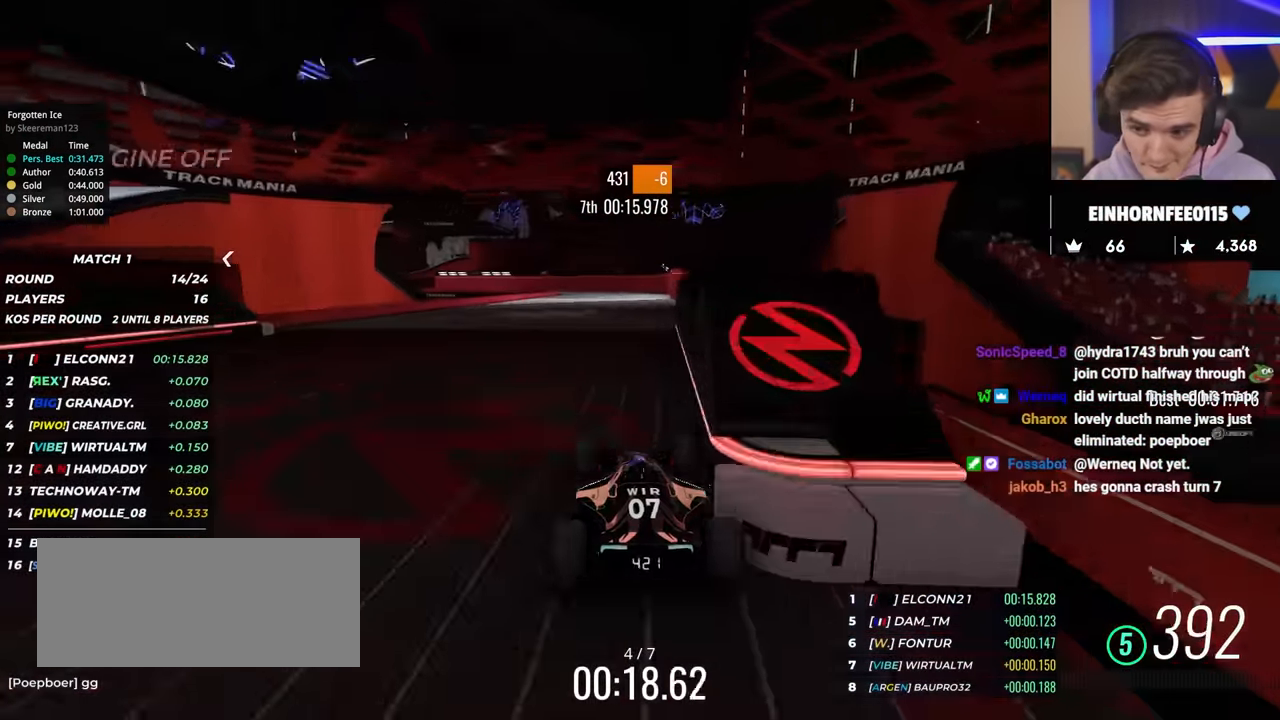
{"keys": ["left", "up"], "events": [[67, "right", "up"], [217, "left", "down"]]}
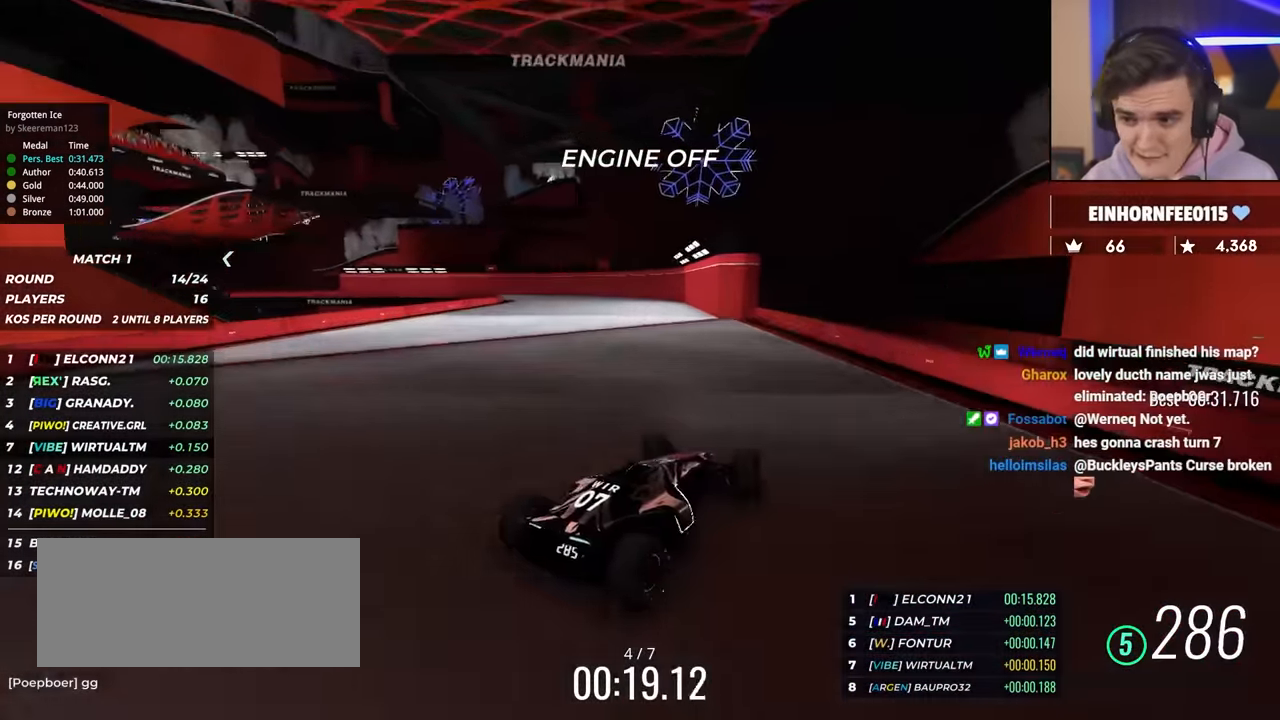
{"keys": ["up"], "events": [[384, "left", "up"]]}
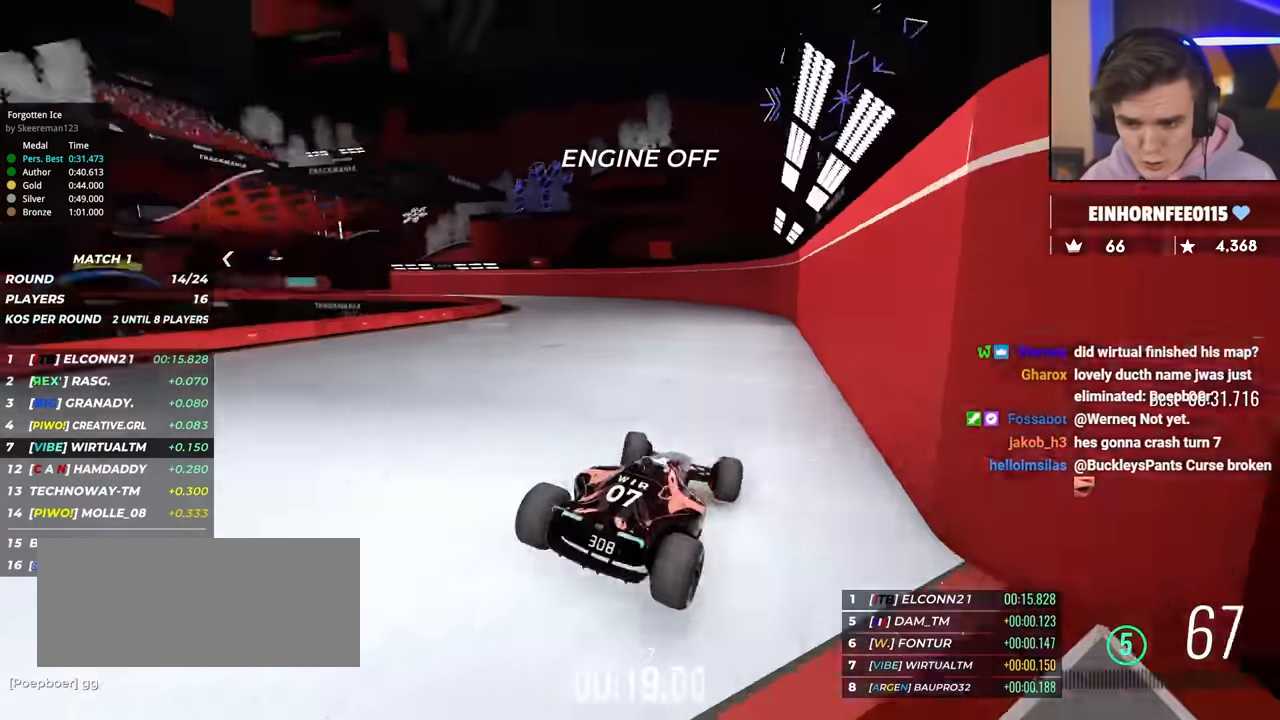
{"keys": ["up"], "events": [[17, "right", "down"], [200, "right", "up"], [300, "left", "down"], [334, "left", "up"]]}
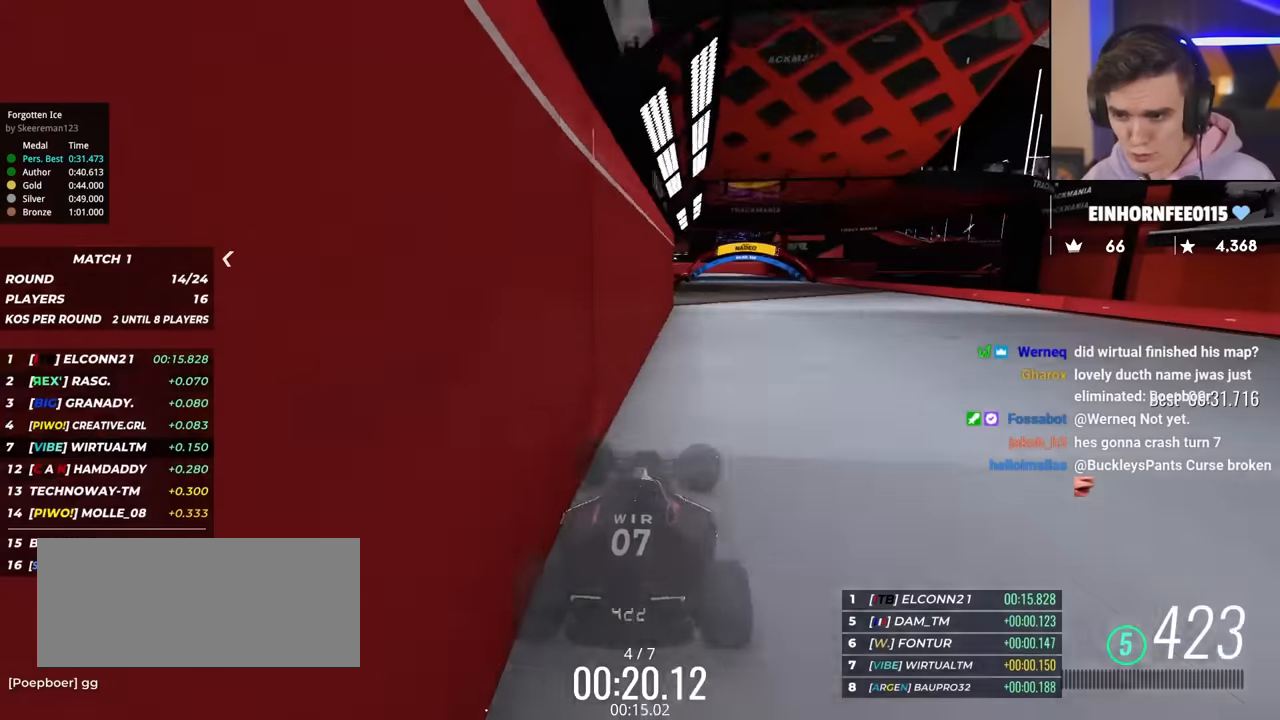
{"keys": ["up"], "events": []}
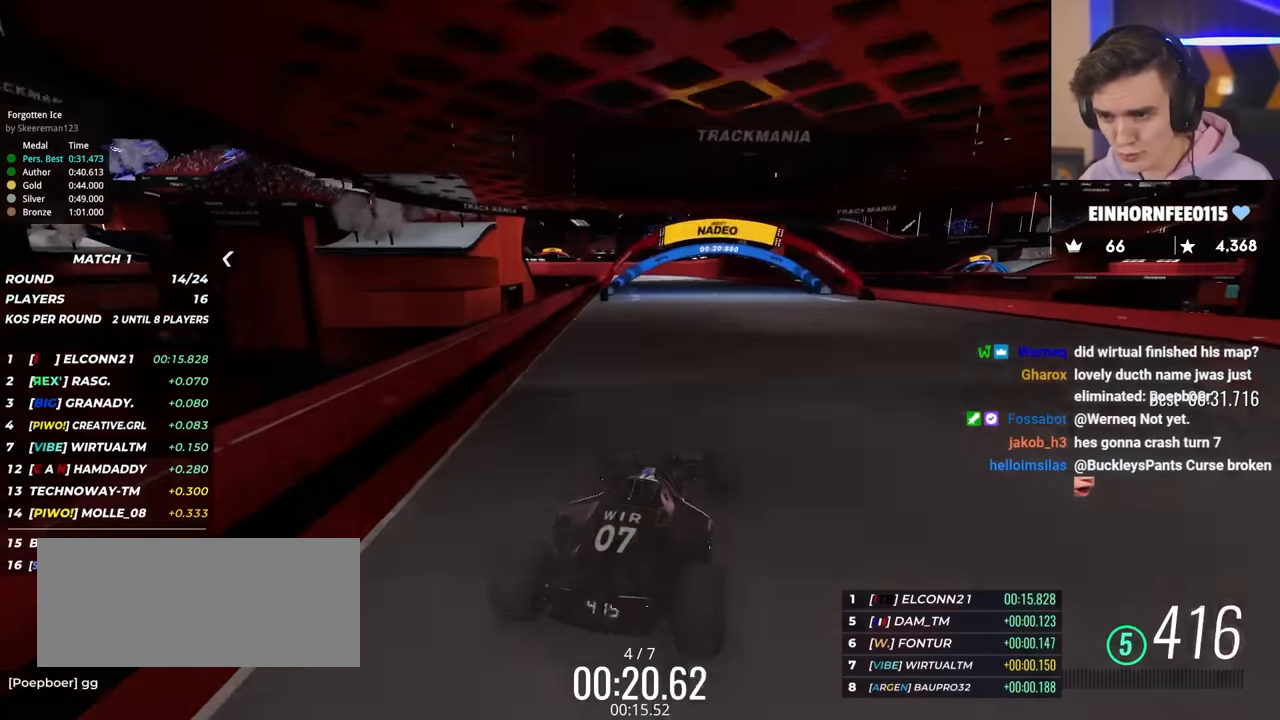
{"keys": ["right", "up"], "events": [[417, "right", "down"]]}
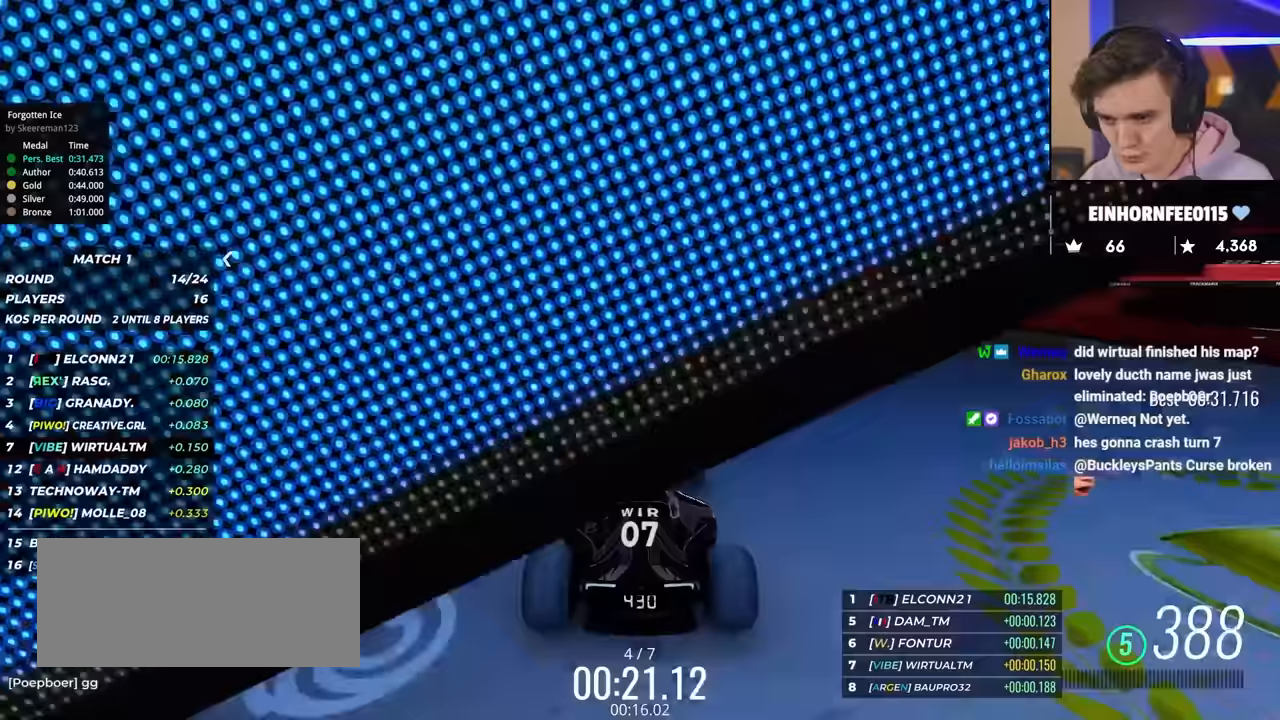
{"keys": ["left", "up"], "events": [[100, "right", "up"], [200, "right", "down"], [250, "right", "up"], [434, "left", "down"]]}
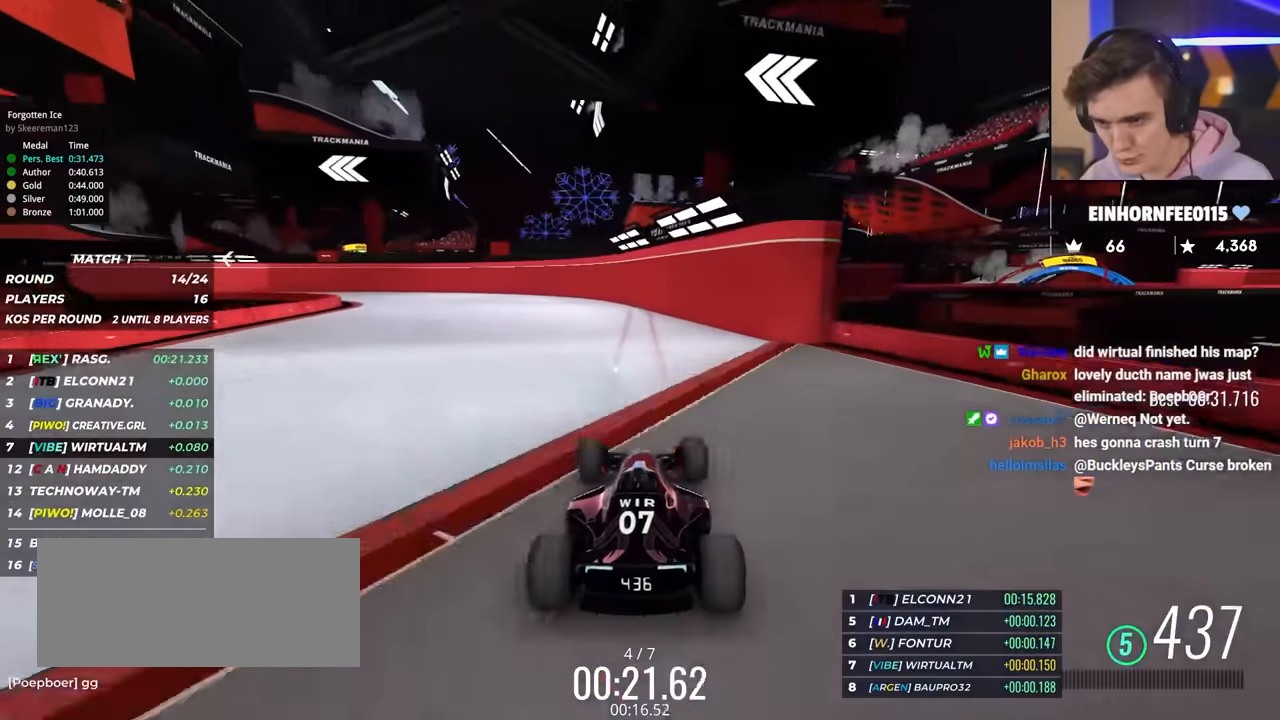
{"keys": ["left", "up"], "events": [[33, "left", "up"], [300, "left", "down"]]}
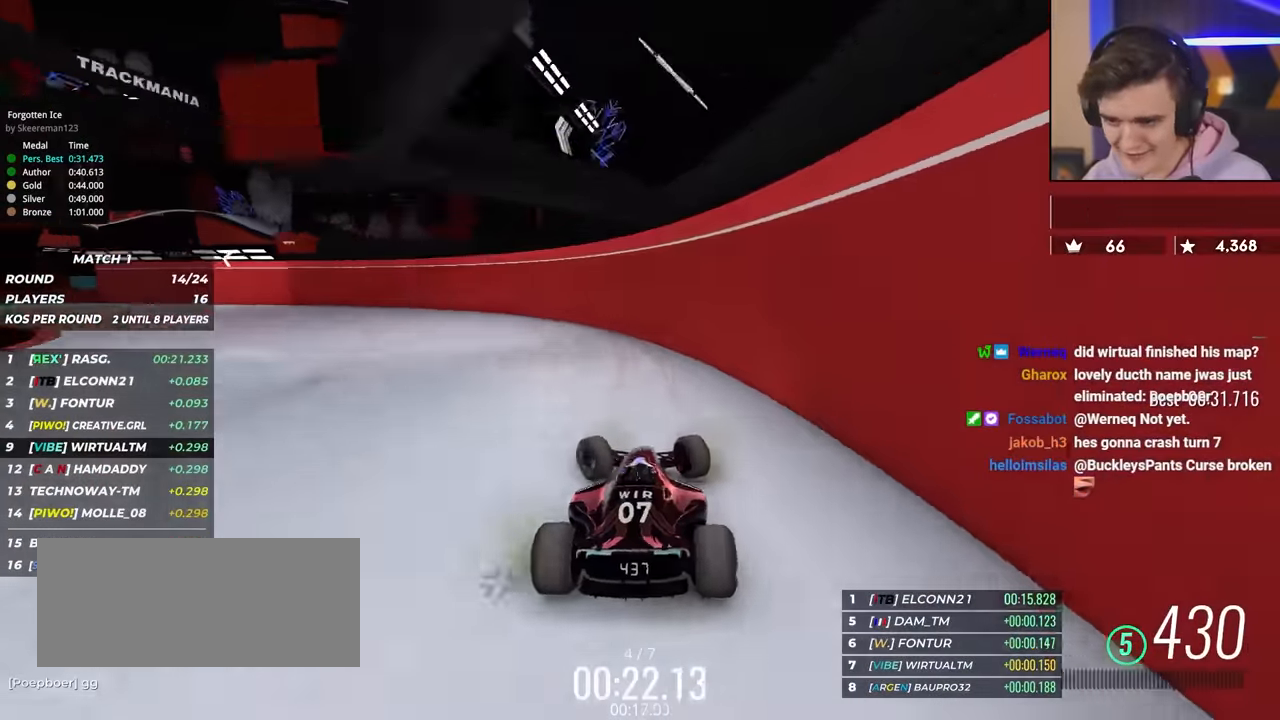
{"keys": ["left", "up"], "events": [[134, "left", "up"], [234, "left", "down"]]}
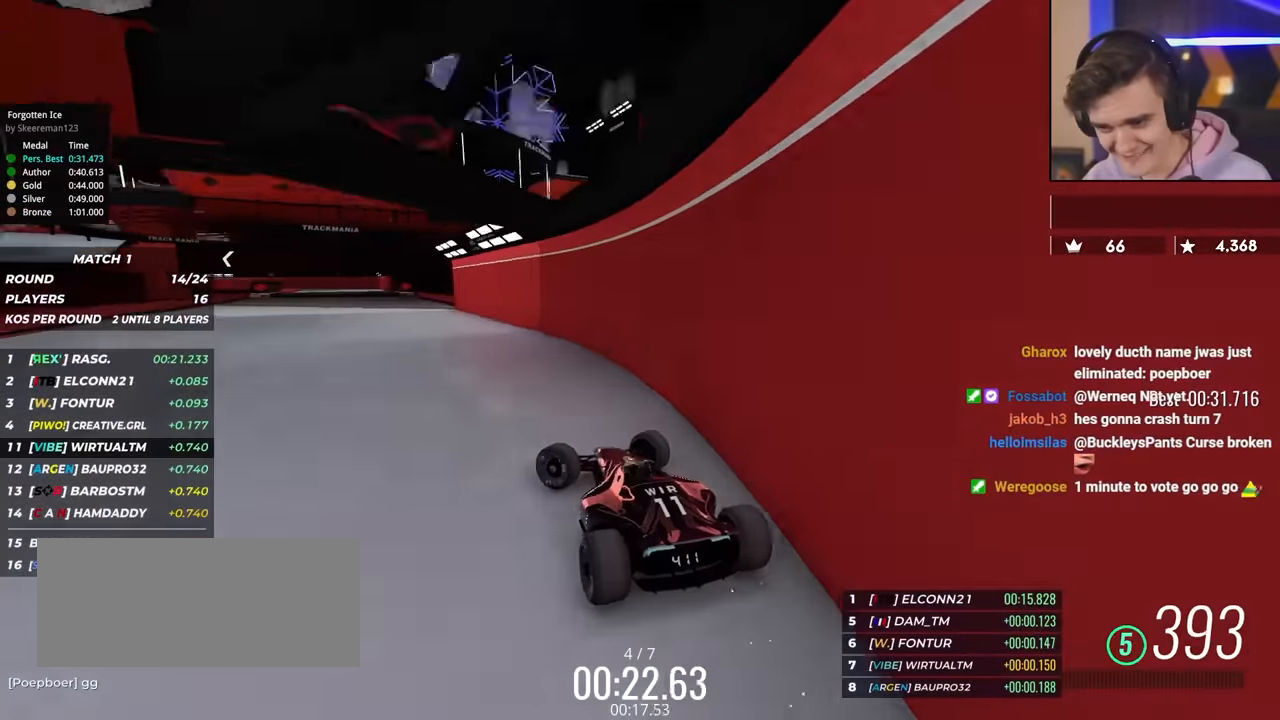
{"keys": ["up"], "events": [[16, "left", "up"], [100, "left", "down"], [250, "left", "up"], [300, "left", "down"], [383, "left", "up"]]}
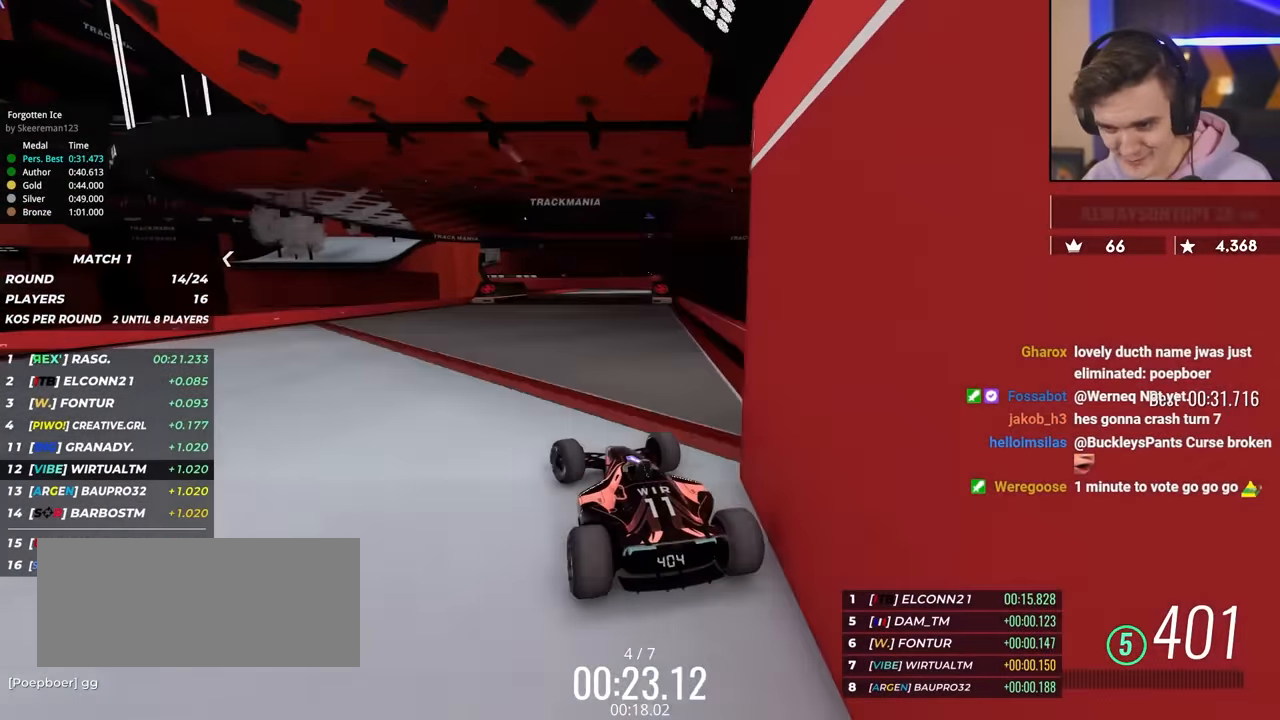
{"keys": ["up"], "events": [[33, "right", "down"], [350, "right", "up"]]}
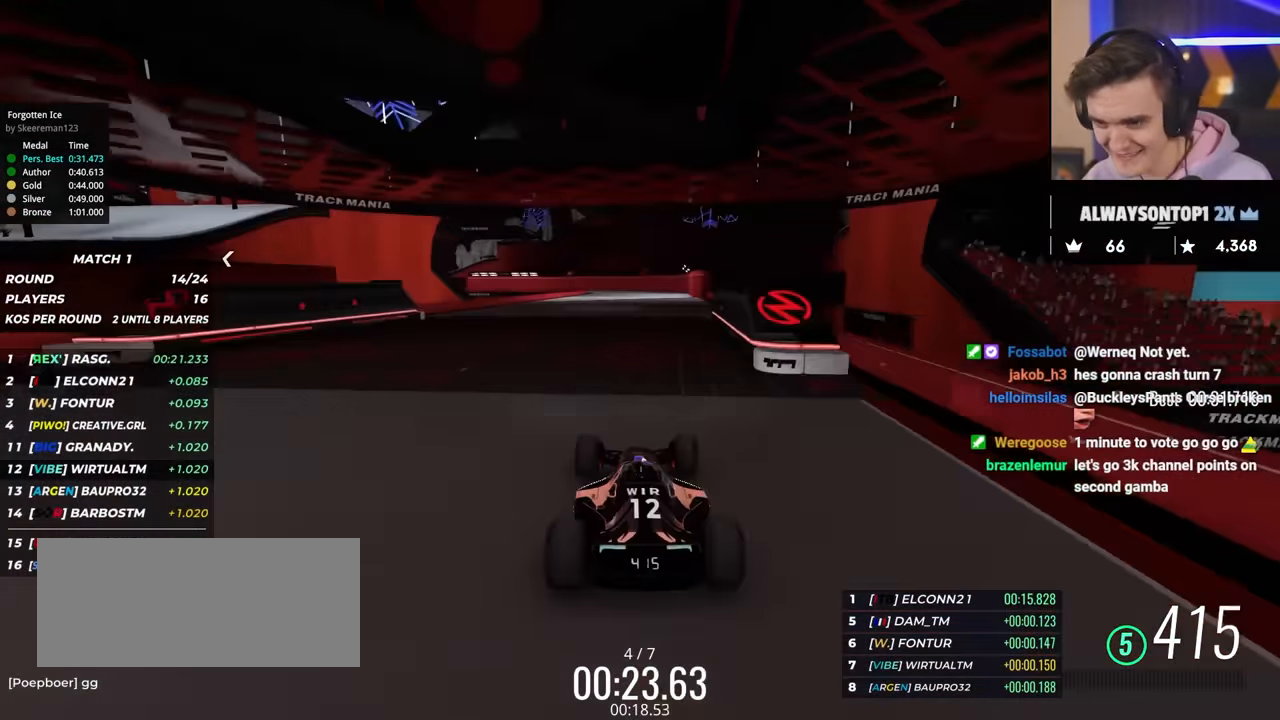
{"keys": ["up"], "events": []}
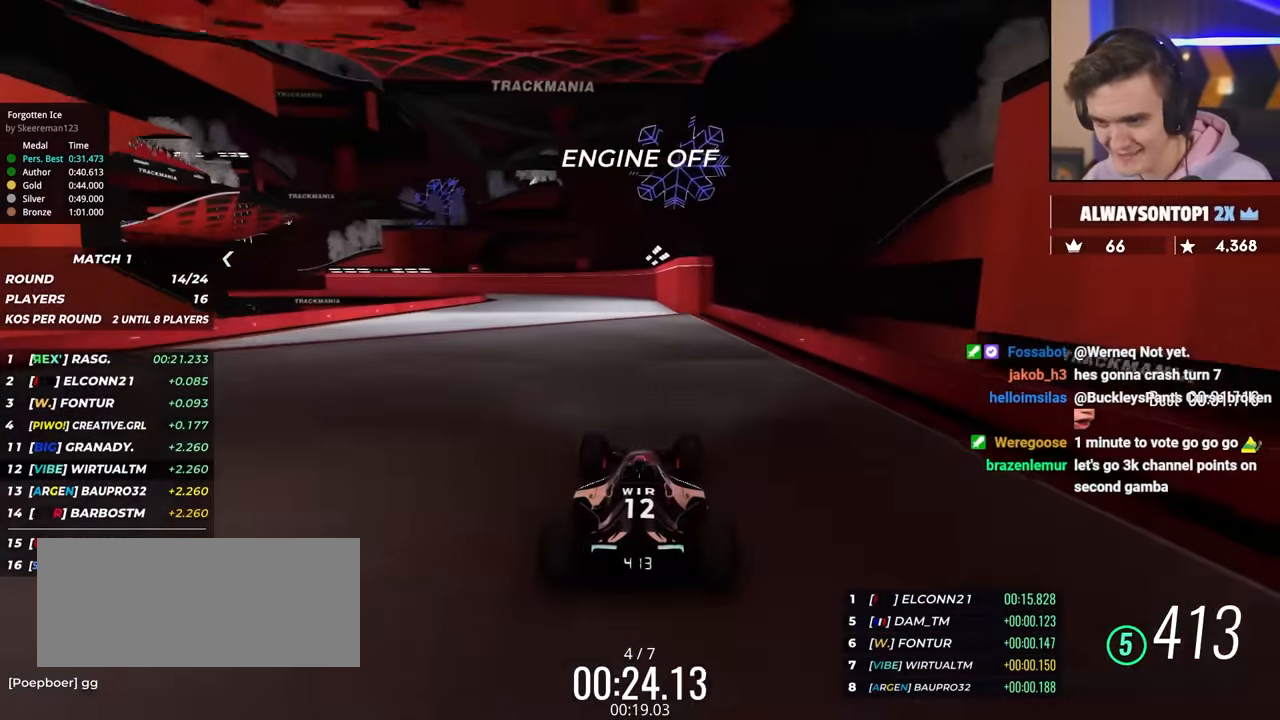
{"keys": ["up"], "events": []}
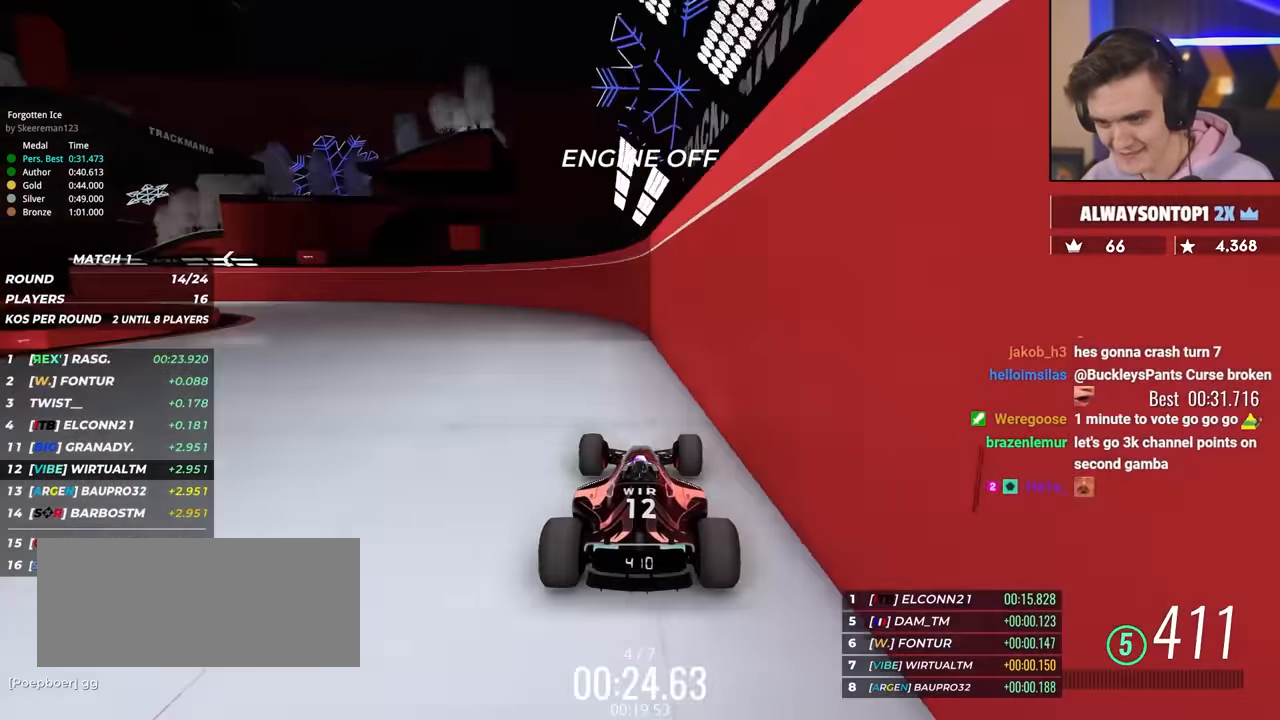
{"keys": ["left", "up"], "events": [[33, "left", "down"]]}